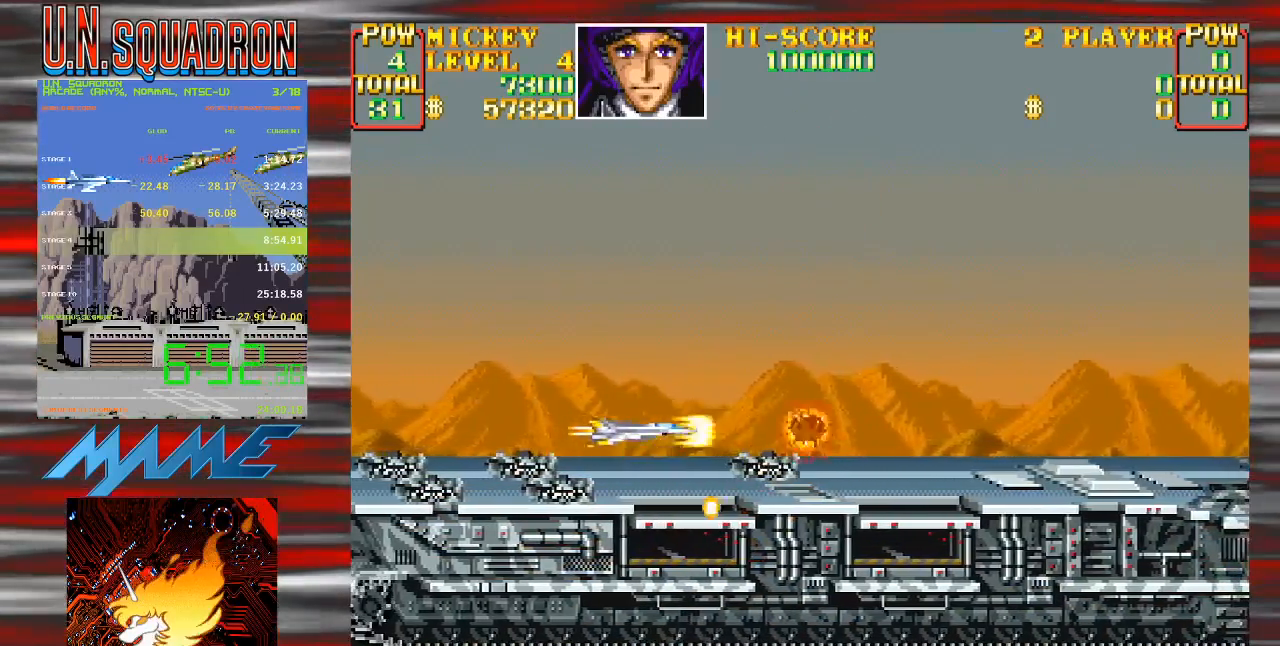
Gameplay with a controller (Nintendo layout); each line is a JSON object with the inputs held at the frame after it (dt_ms = milliseconds from this image to that frame). "events" lists button and stick changes between this image and that frame as [ms after this image, input, new state], when the widget could be followed in between. Not read: L3 R3 START.
{"dt_ms": 1000, "buttons": ["B", "Y"], "events": [[67, "DPAD_DOWN", "up"], [67, "DPAD_RIGHT", "up"], [117, "B", "up"], [350, "Y", "up"], [383, "DPAD_DOWN", "down"], [400, "DPAD_LEFT", "down"], [400, "Y", "down"], [500, "DPAD_DOWN", "up"], [500, "DPAD_LEFT", "up"], [533, "Y", "up"], [583, "Y", "down"], [717, "B", "down"], [833, "B", "up"], [950, "B", "down"]]}
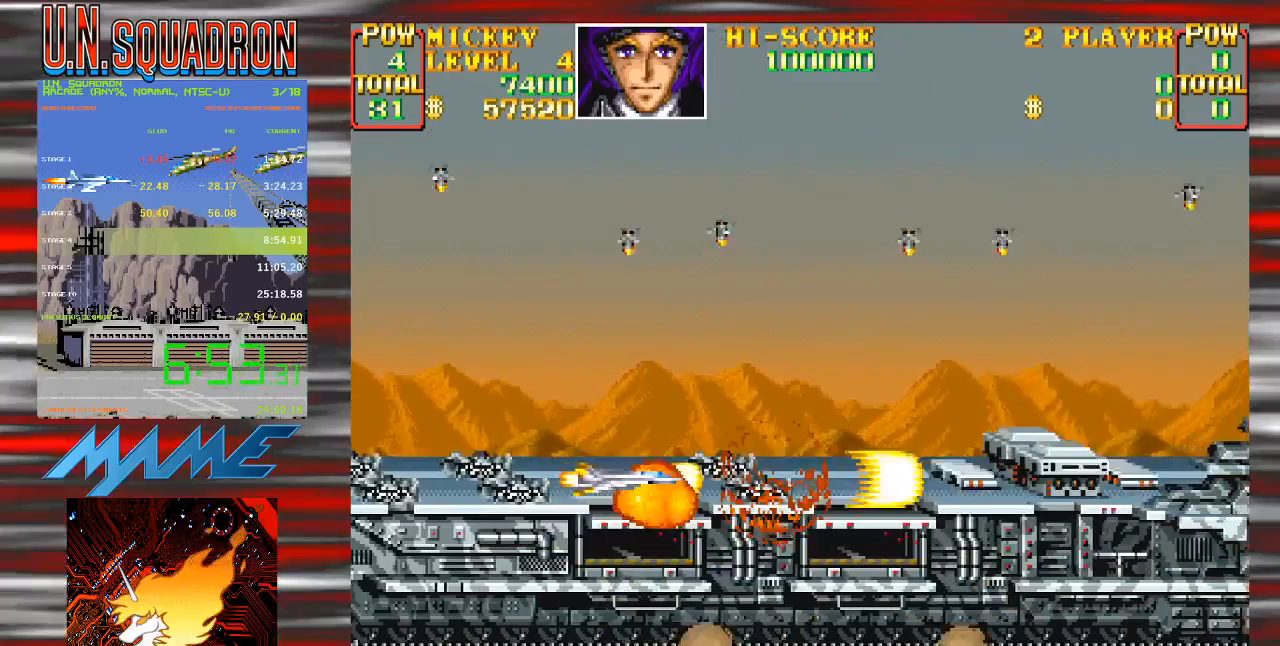
{"dt_ms": 500, "buttons": ["B", "Y"], "events": [[100, "B", "up"], [183, "DPAD_LEFT", "down"], [217, "B", "down"], [233, "DPAD_LEFT", "up"], [350, "B", "up"], [450, "B", "down"]]}
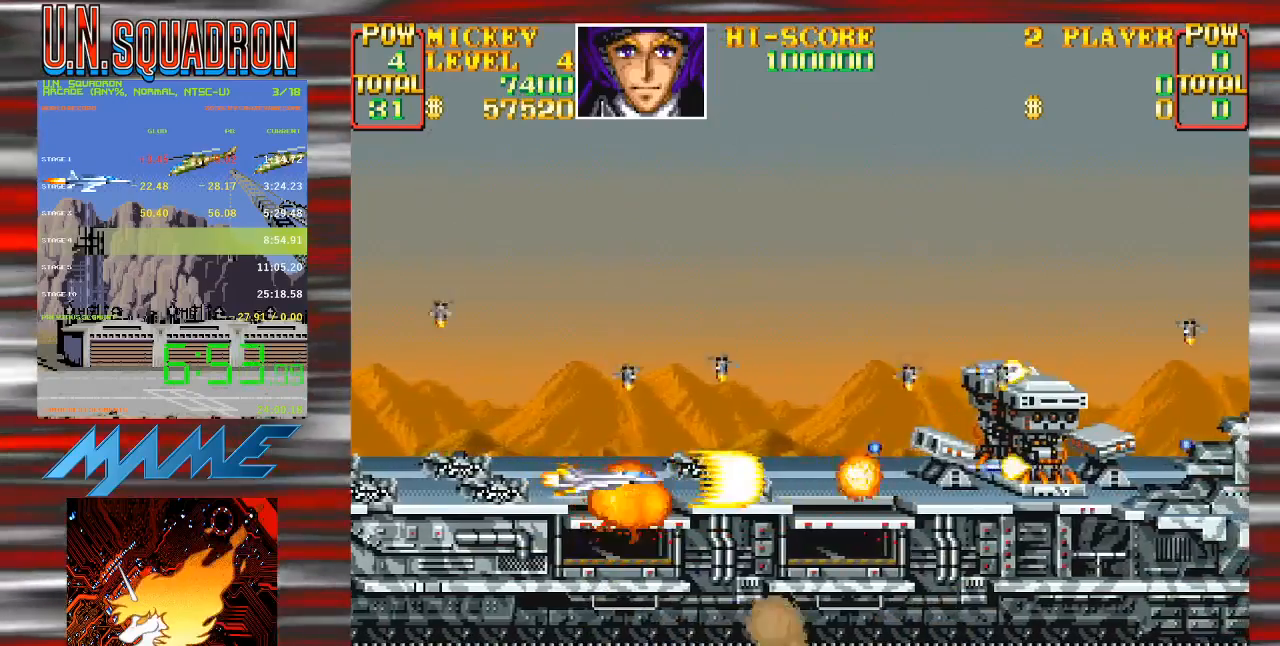
{"dt_ms": 500, "buttons": ["B", "Y"], "events": [[83, "DPAD_LEFT", "down"], [83, "DPAD_UP", "down"], [100, "B", "up"], [167, "DPAD_UP", "up"], [183, "DPAD_LEFT", "up"], [217, "B", "down"], [350, "B", "up"], [483, "B", "down"]]}
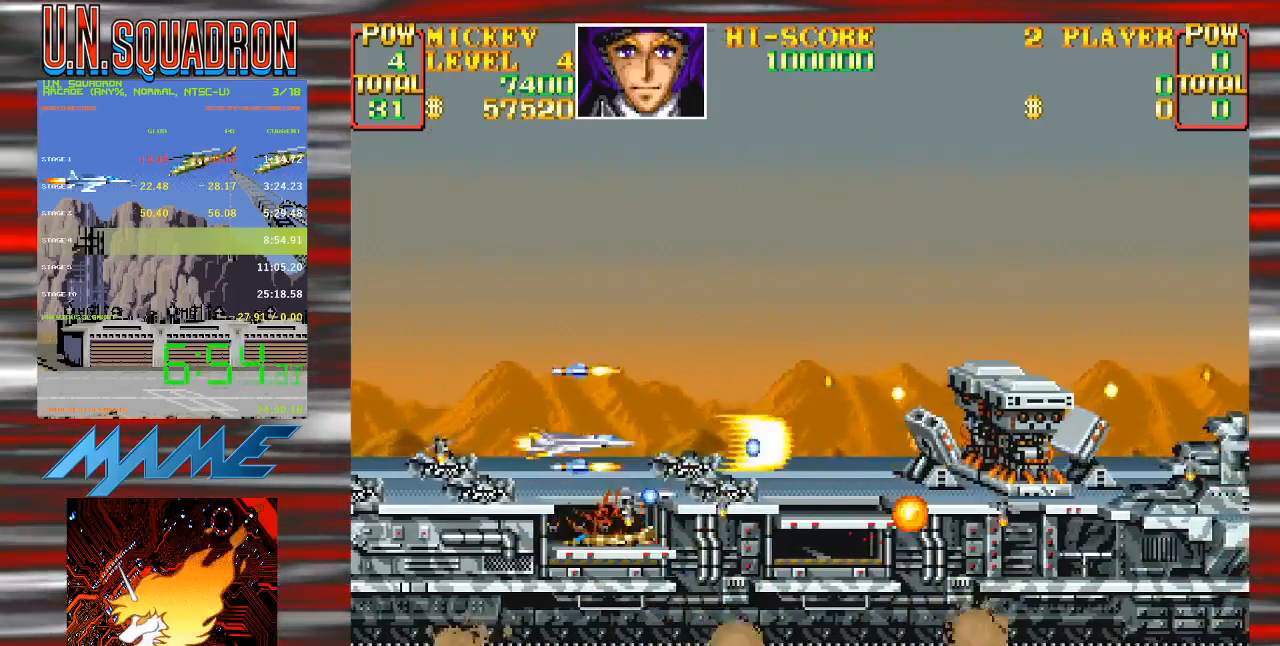
{"dt_ms": 500, "buttons": ["Y", "DPAD_LEFT"]}
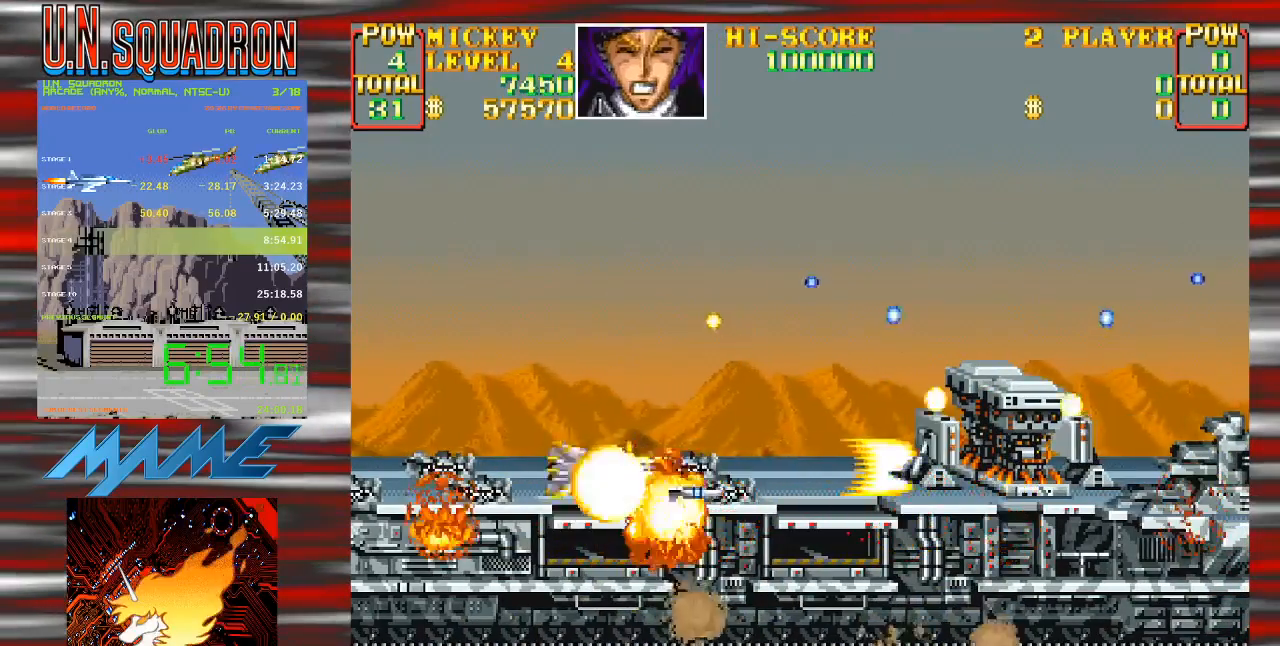
{"dt_ms": 500, "buttons": ["Y"], "events": [[17, "DPAD_UP", "down"], [67, "DPAD_UP", "up"], [83, "DPAD_LEFT", "up"], [117, "B", "down"], [233, "B", "up"], [317, "B", "down"], [483, "B", "up"]]}
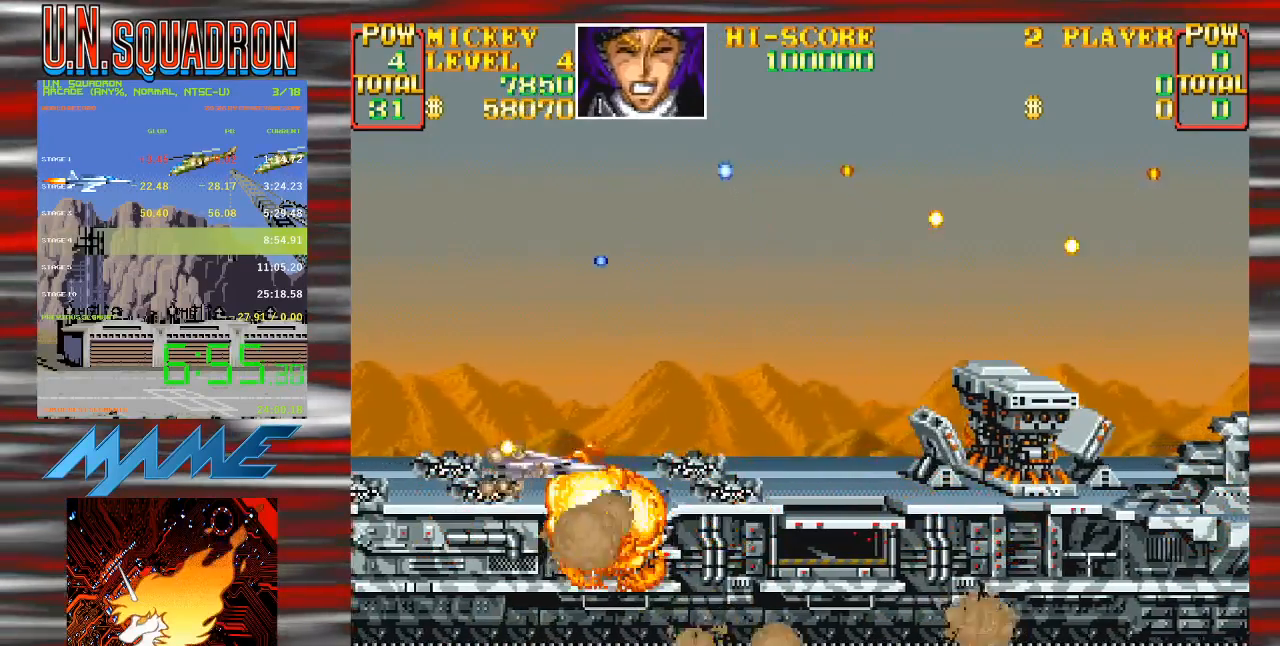
{"dt_ms": 1000, "buttons": ["Y", "DPAD_RIGHT"]}
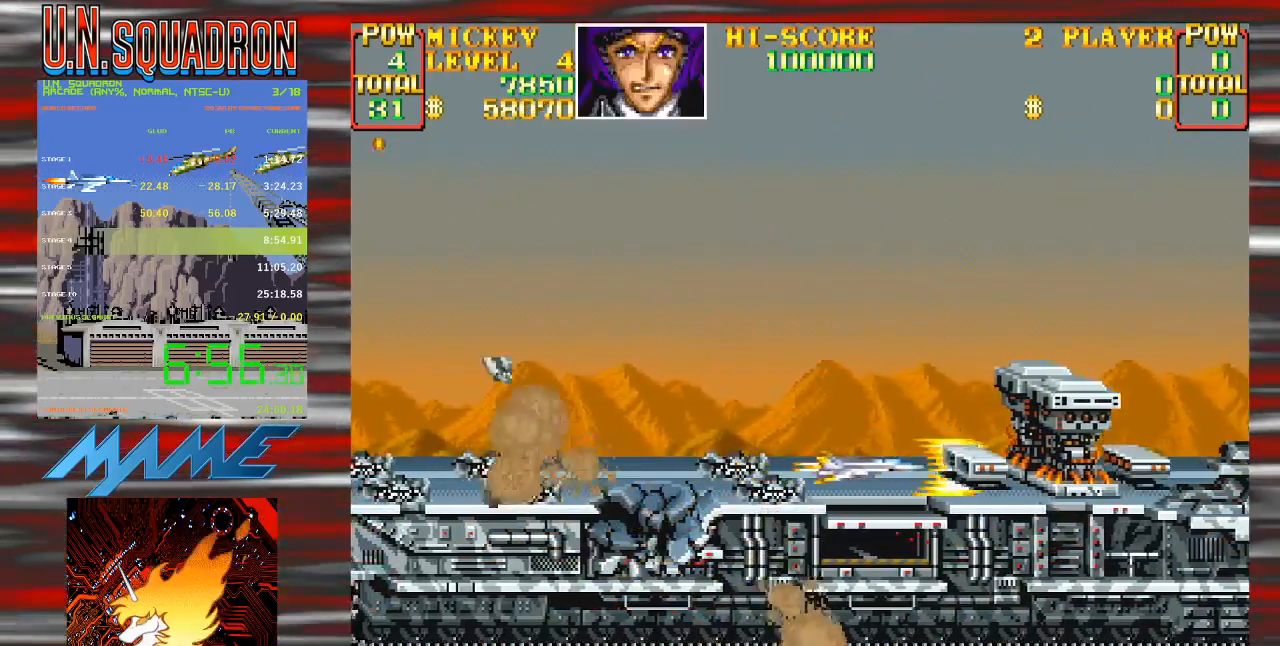
{"dt_ms": 500, "buttons": ["Y"], "events": [[17, "B", "down"], [50, "DPAD_RIGHT", "up"], [67, "DPAD_LEFT", "down"], [167, "B", "up"], [167, "DPAD_LEFT", "up"], [300, "B", "down"], [383, "B", "up"], [417, "Y", "up"], [467, "Y", "down"]]}
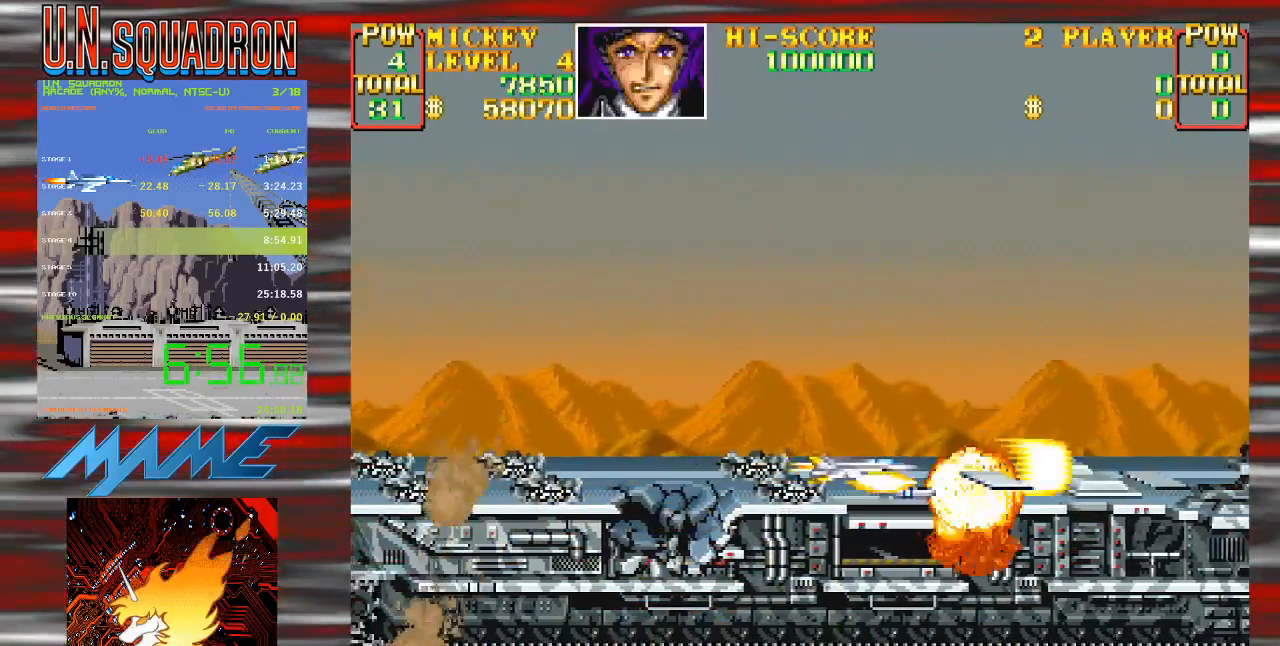
{"dt_ms": 500, "buttons": ["Y", "DPAD_RIGHT"], "events": [[200, "B", "down"], [350, "B", "up"], [500, "DPAD_RIGHT", "down"]]}
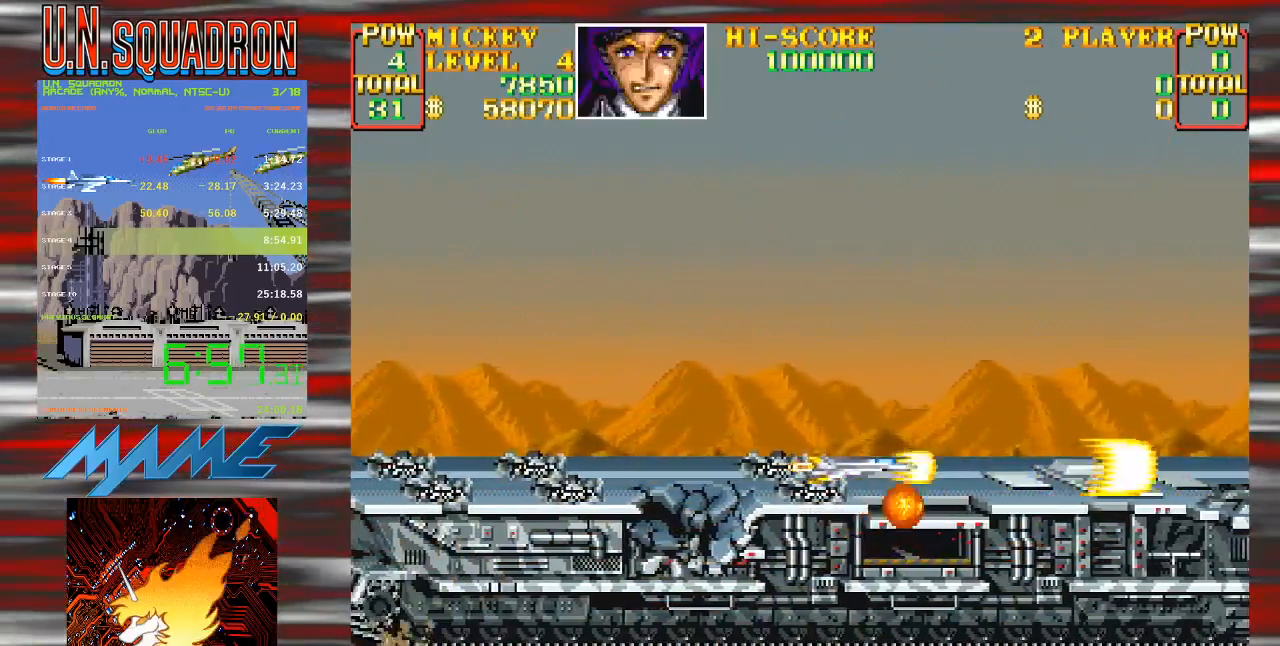
{"dt_ms": 500, "buttons": ["Y", "DPAD_RIGHT"], "events": [[83, "DPAD_RIGHT", "up"], [183, "B", "down"], [333, "B", "up"], [350, "Y", "up"], [417, "Y", "down"], [467, "DPAD_RIGHT", "down"]]}
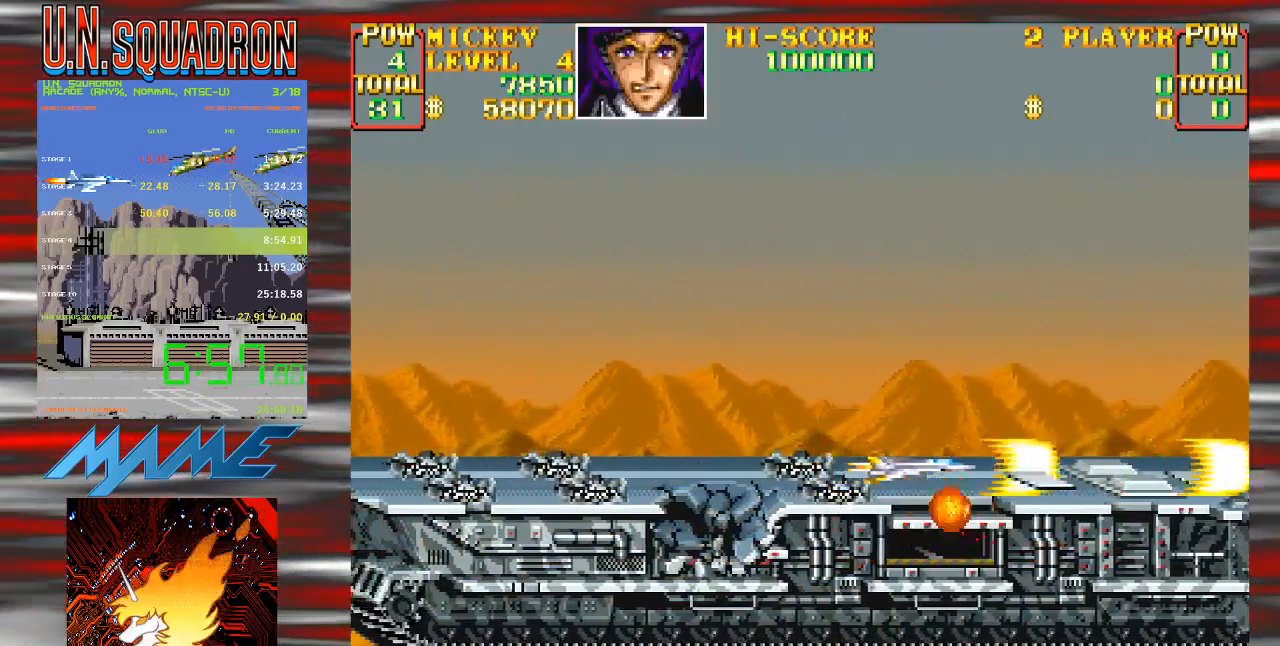
{"dt_ms": 500, "buttons": ["Y"], "events": [[50, "DPAD_RIGHT", "up"], [50, "Y", "up"], [100, "Y", "down"], [300, "B", "down"], [467, "B", "up"]]}
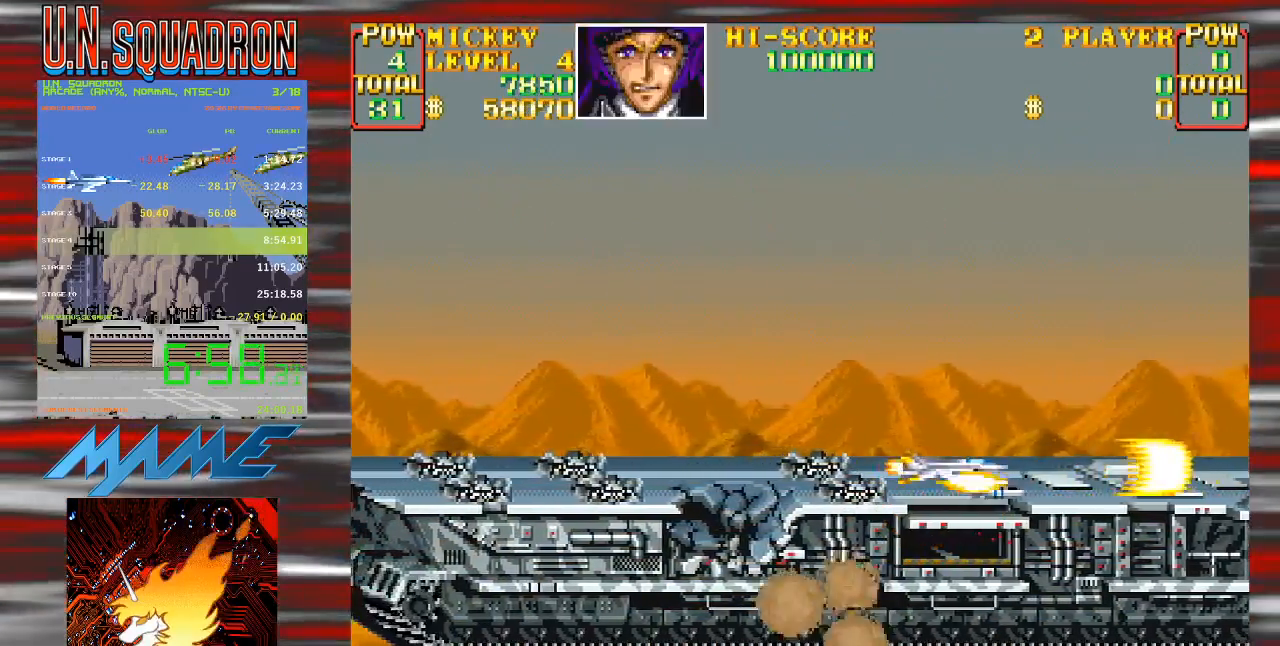
{"dt_ms": 500, "buttons": ["Y"], "events": [[150, "Y", "up"], [217, "Y", "down"], [300, "DPAD_DOWN", "down"], [383, "DPAD_DOWN", "up"], [433, "Y", "up"], [450, "Y", "down"]]}
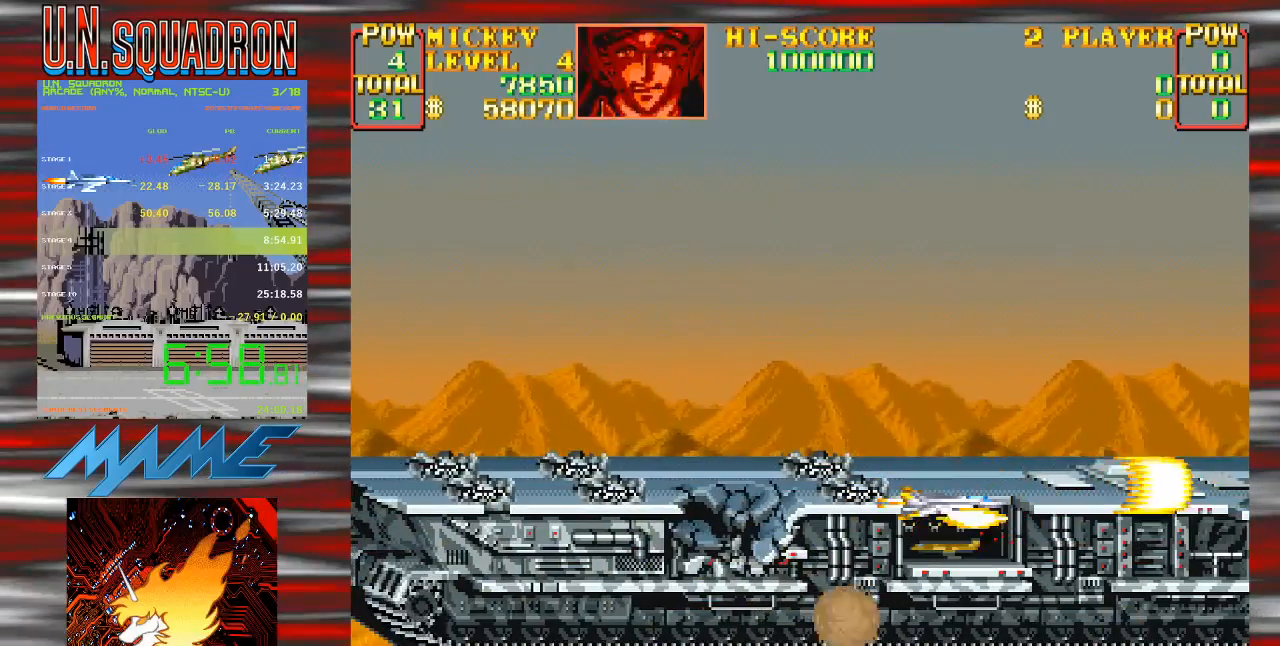
{"dt_ms": 500, "buttons": ["Y"], "events": [[117, "Y", "up"], [167, "Y", "down"], [217, "B", "down"], [300, "DPAD_UP", "down"], [317, "DPAD_LEFT", "down"], [317, "Y", "up"], [333, "B", "up"], [367, "DPAD_LEFT", "up"], [367, "DPAD_UP", "up"], [367, "Y", "down"], [400, "B", "down"], [483, "B", "up"]]}
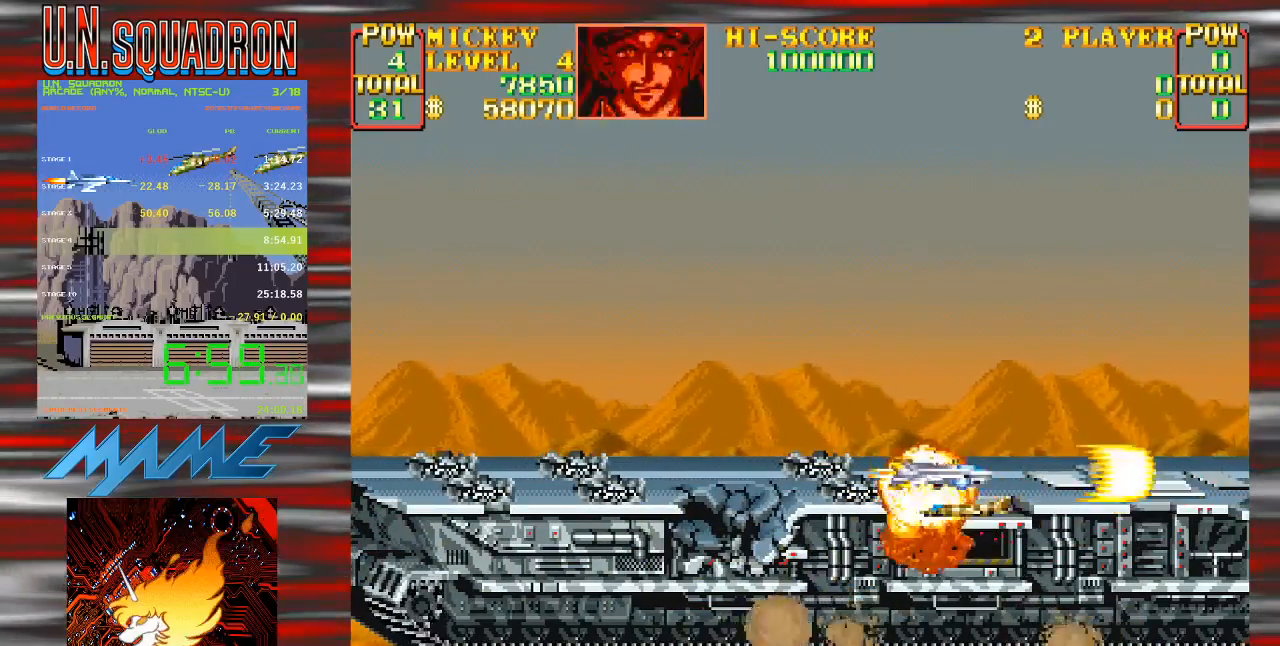
{"dt_ms": 500, "buttons": ["Y"], "events": [[33, "Y", "up"], [67, "Y", "down"], [217, "B", "down"], [400, "B", "up"]]}
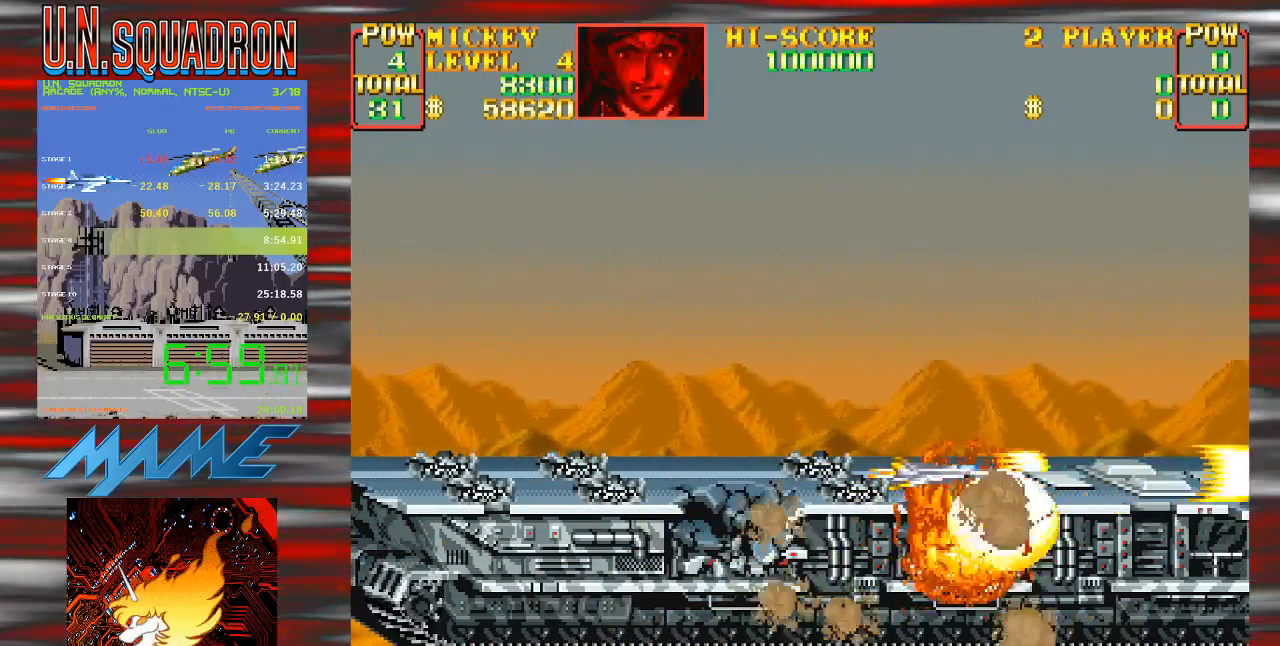
{"dt_ms": 500, "buttons": ["Y"], "events": [[83, "B", "down"], [150, "B", "up"], [150, "Y", "up"], [217, "DPAD_UP", "down"], [233, "DPAD_RIGHT", "down"], [233, "Y", "down"], [283, "DPAD_RIGHT", "up"], [283, "DPAD_UP", "up"]]}
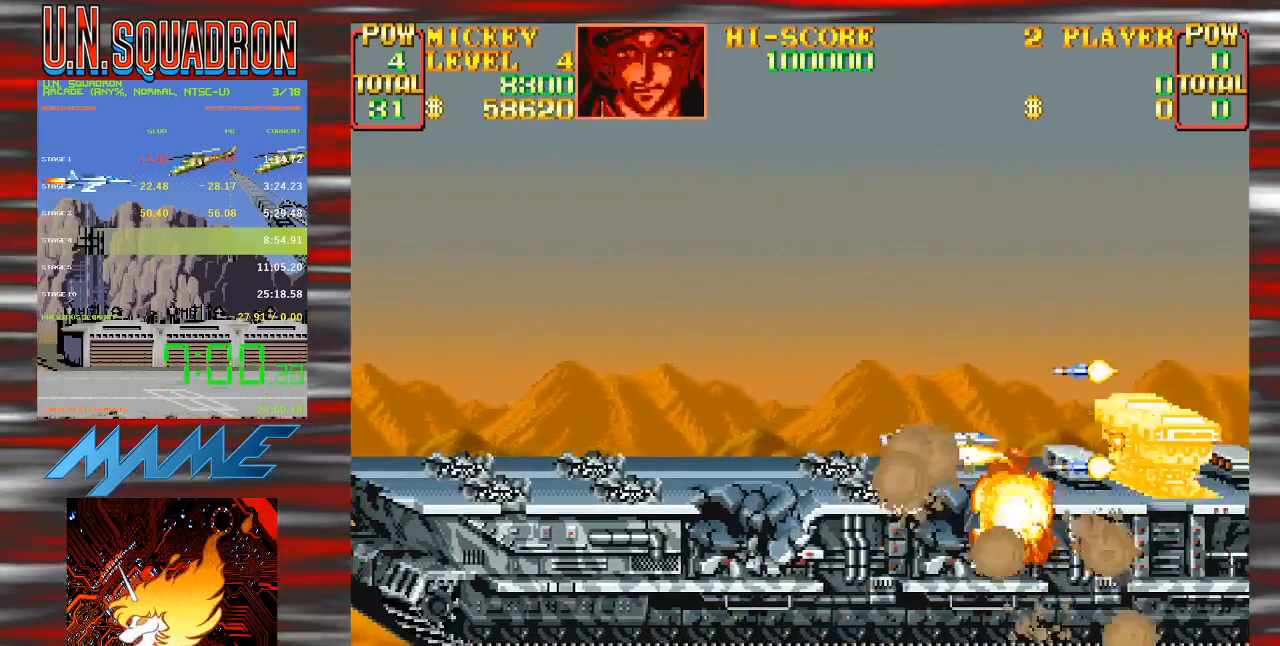
{"dt_ms": 500, "buttons": ["Y", "DPAD_RIGHT"], "events": [[150, "DPAD_RIGHT", "down"], [150, "DPAD_UP", "down"], [250, "DPAD_RIGHT", "up"], [250, "DPAD_UP", "up"], [267, "B", "down"], [417, "B", "up"], [450, "DPAD_RIGHT", "down"]]}
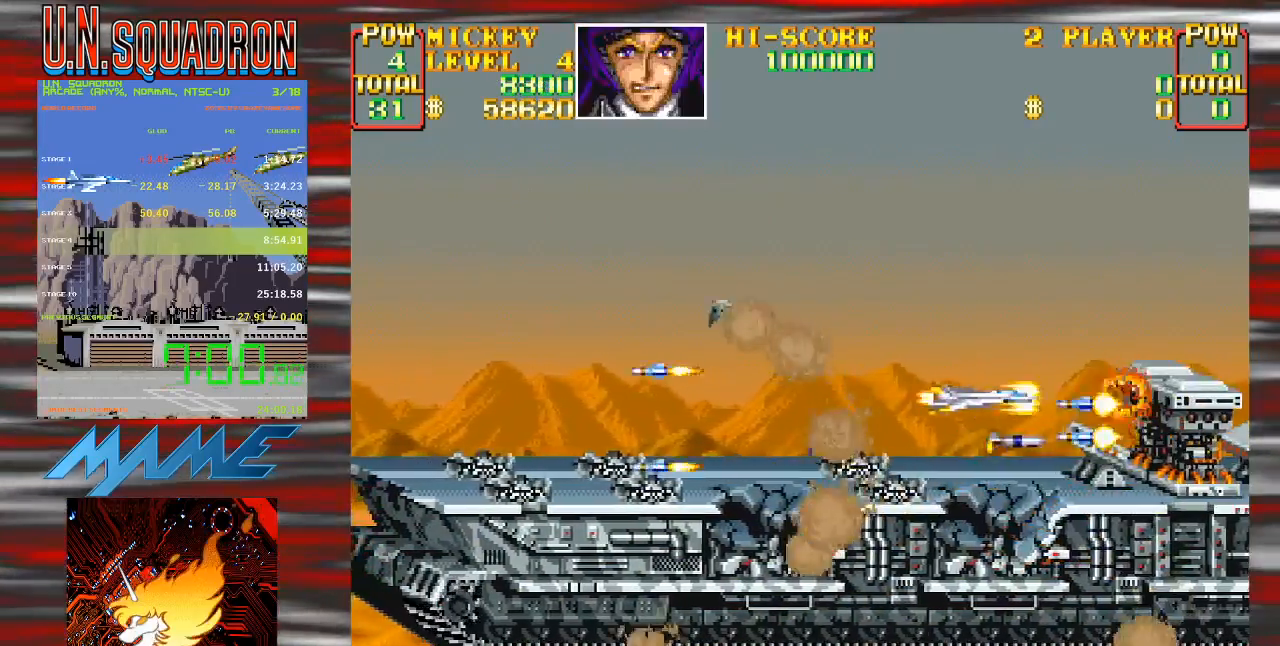
{"dt_ms": 500, "buttons": ["Y"], "events": [[33, "B", "down"], [167, "B", "up"], [167, "Y", "up"], [233, "DPAD_RIGHT", "up"], [233, "Y", "down"], [250, "B", "down"], [350, "B", "up"]]}
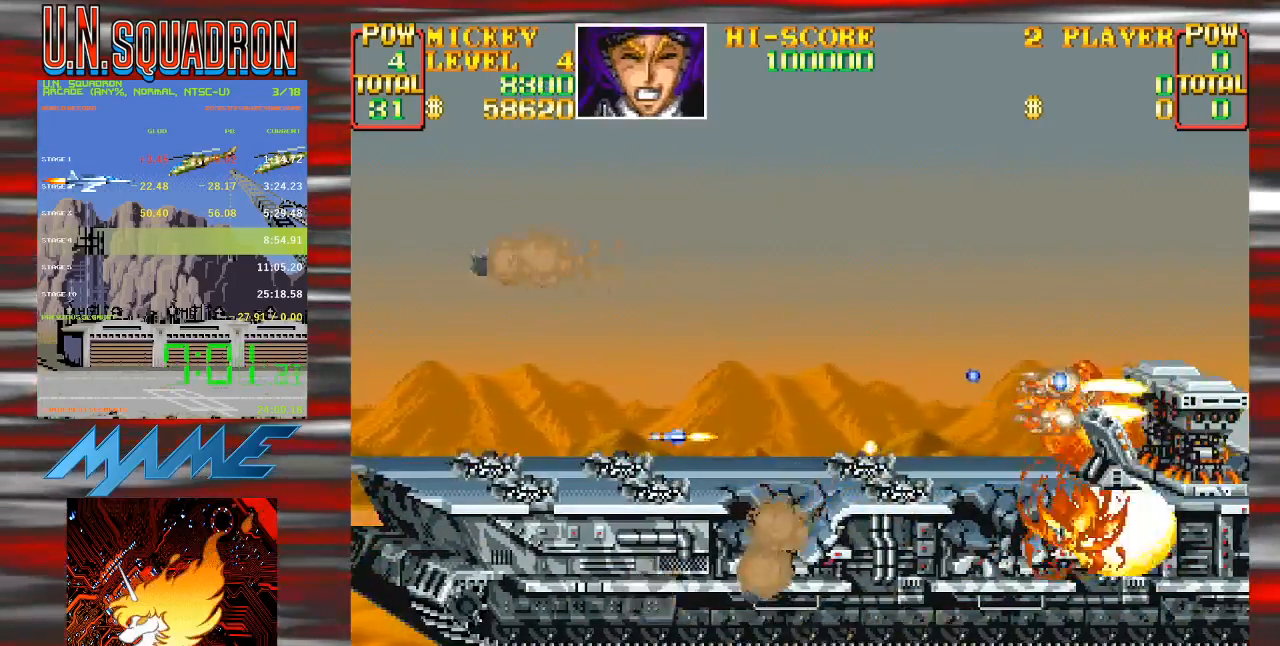
{"dt_ms": 500, "buttons": ["Y"], "events": [[67, "B", "down"], [83, "Y", "up"], [133, "Y", "down"], [200, "B", "up"], [317, "B", "down"], [483, "B", "up"]]}
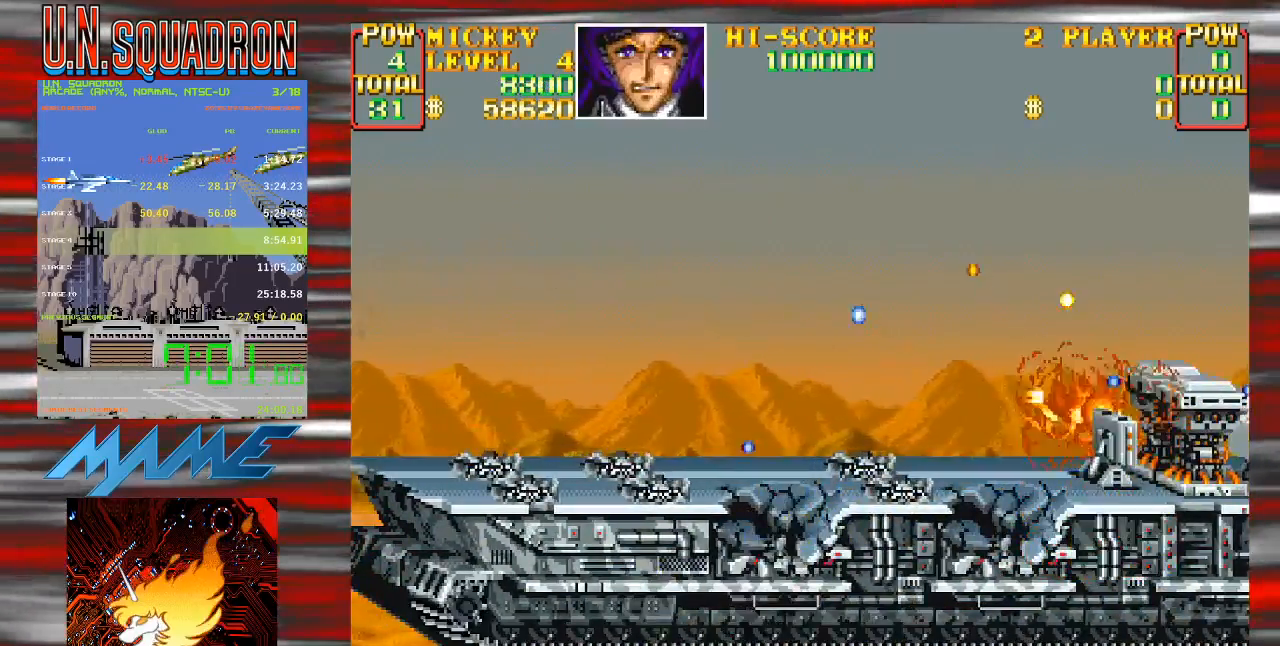
{"dt_ms": 500, "buttons": ["Y"], "events": [[117, "B", "down"], [167, "B", "up"], [183, "B", "down"], [300, "Y", "up"], [333, "Y", "down"], [383, "B", "up"]]}
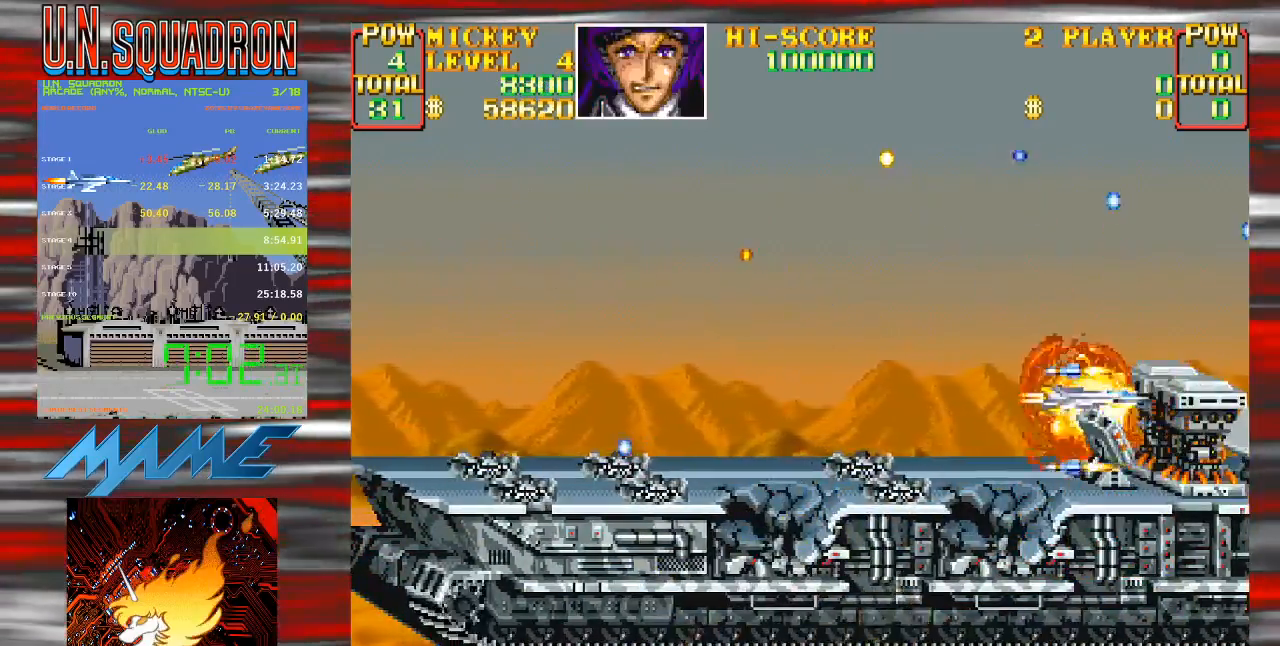
{"dt_ms": 500, "buttons": ["B", "Y"], "events": [[117, "B", "down"], [267, "B", "up"], [367, "B", "down"]]}
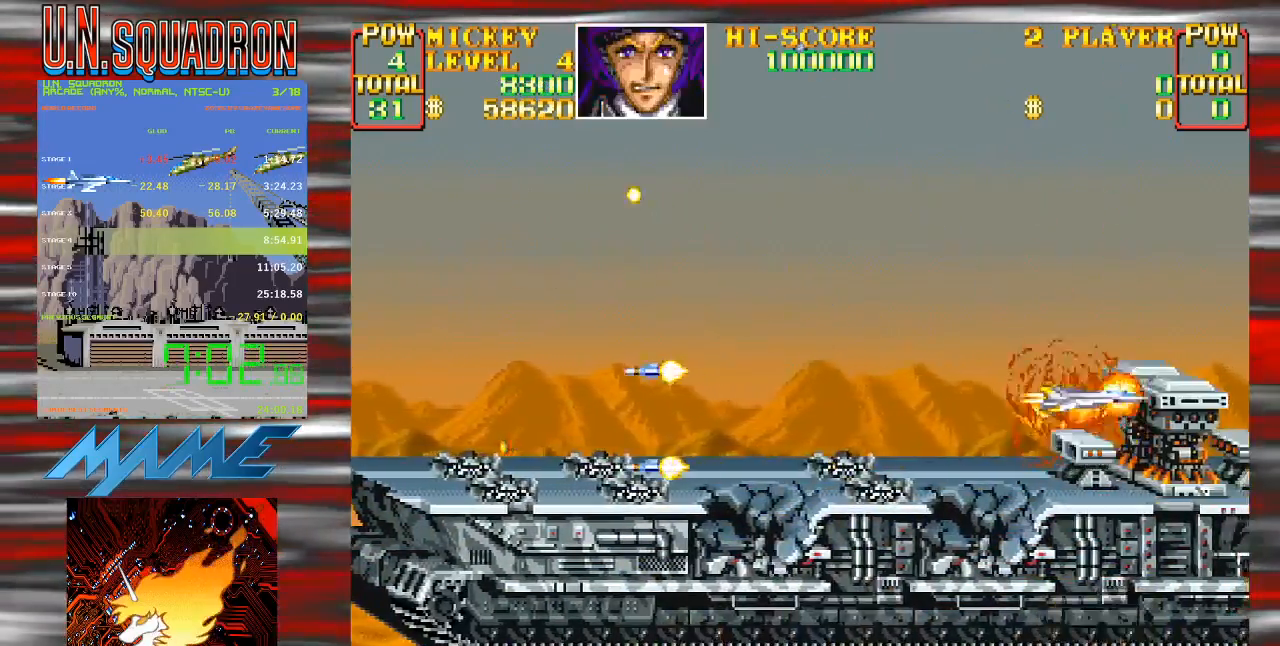
{"dt_ms": 1000, "buttons": [], "events": [[17, "B", "up"], [217, "B", "down"], [400, "B", "up"], [500, "DPAD_LEFT", "down"], [567, "DPAD_LEFT", "up"], [567, "Y", "up"], [633, "B", "down"], [633, "Y", "down"], [767, "Y", "up"], [783, "B", "up"], [833, "Y", "down"], [850, "B", "down"], [1000, "B", "up"], [1000, "Y", "up"]]}
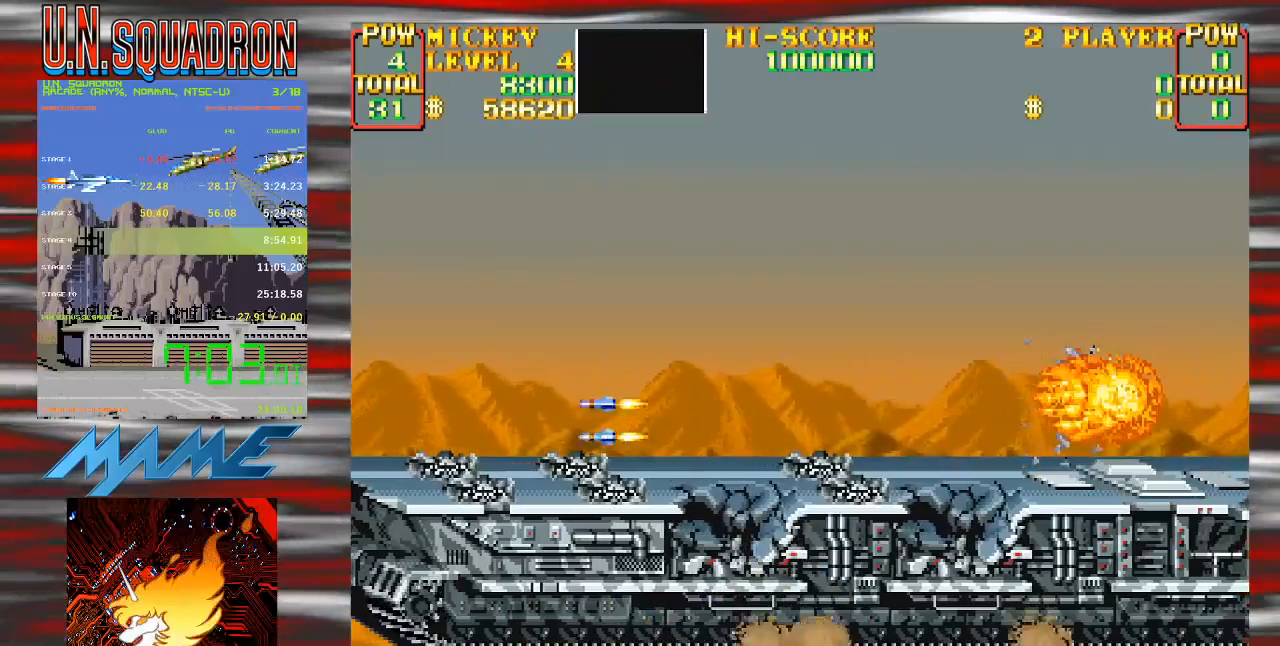
{"dt_ms": 500, "buttons": [], "events": [[100, "DPAD_RIGHT", "down"], [283, "DPAD_RIGHT", "up"]]}
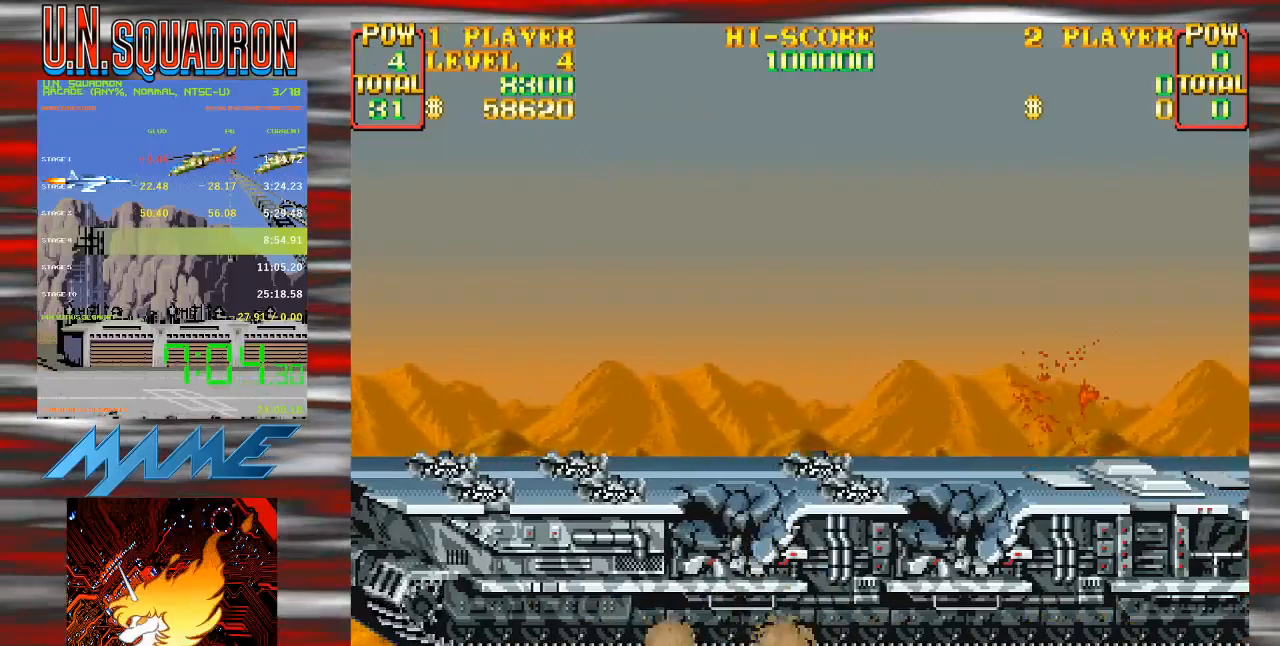
{"dt_ms": 1000, "buttons": ["Y", "DPAD_DOWN", "DPAD_RIGHT"]}
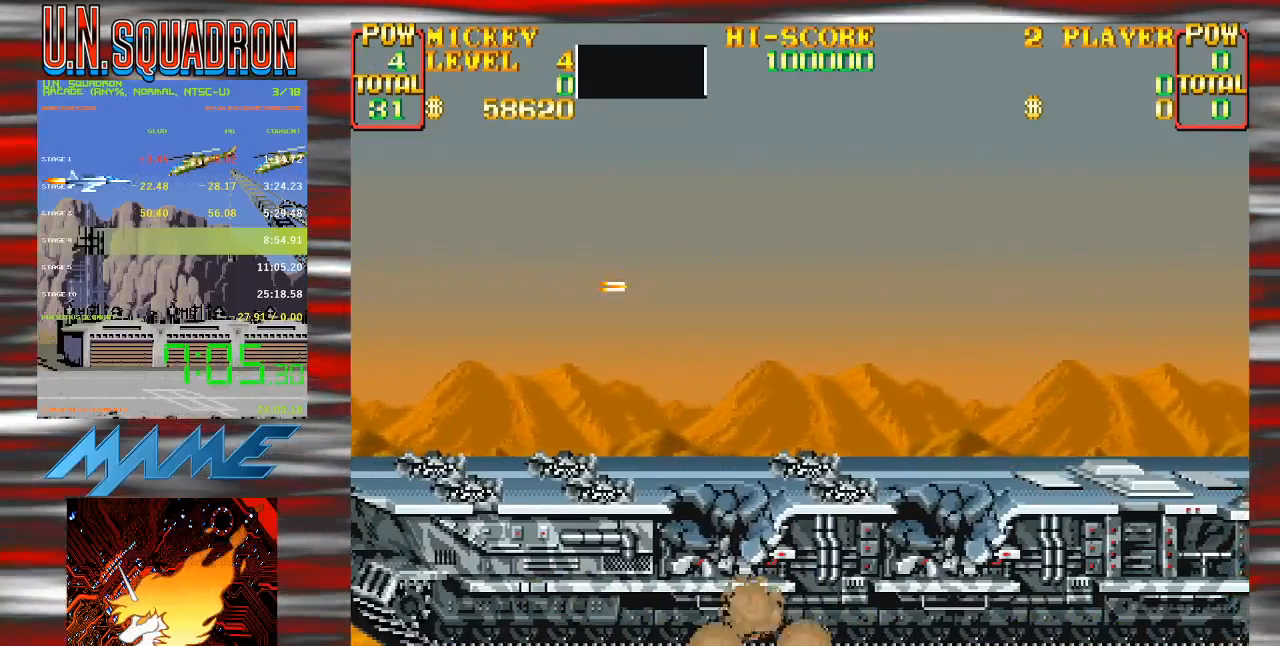
{"dt_ms": 500, "buttons": ["Y", "DPAD_DOWN", "DPAD_RIGHT"], "events": []}
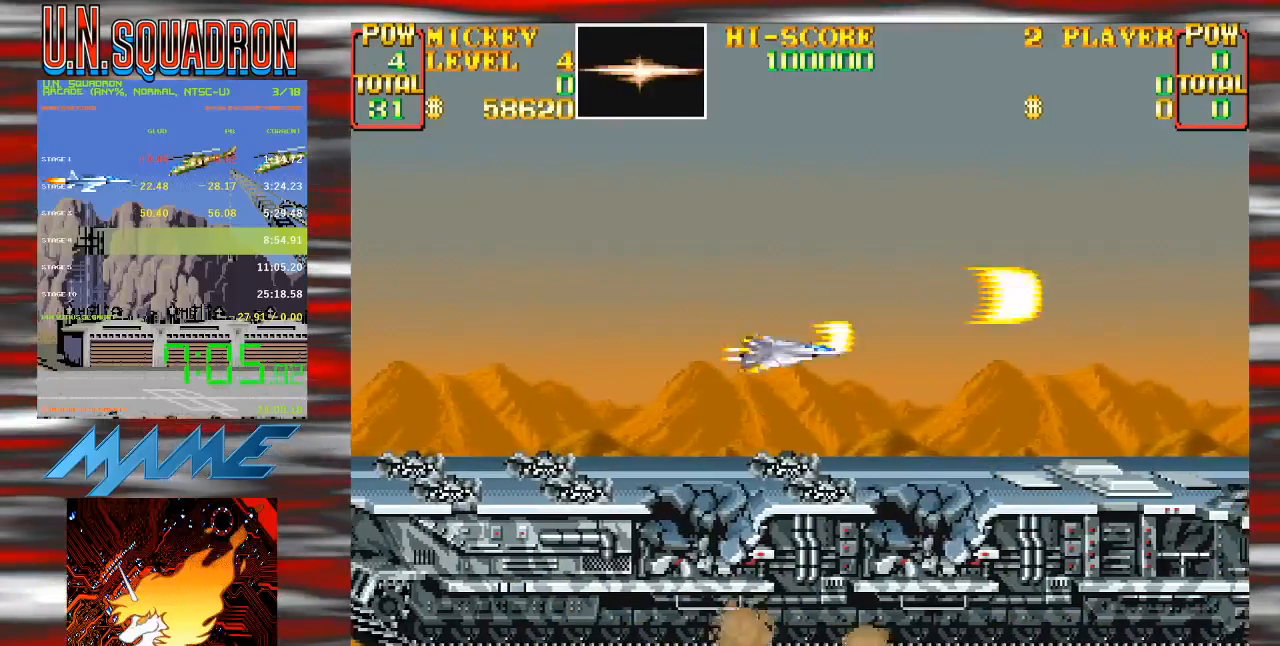
{"dt_ms": 500, "buttons": ["Y"], "events": [[83, "Y", "up"], [167, "Y", "down"], [217, "DPAD_DOWN", "up"], [400, "DPAD_RIGHT", "up"]]}
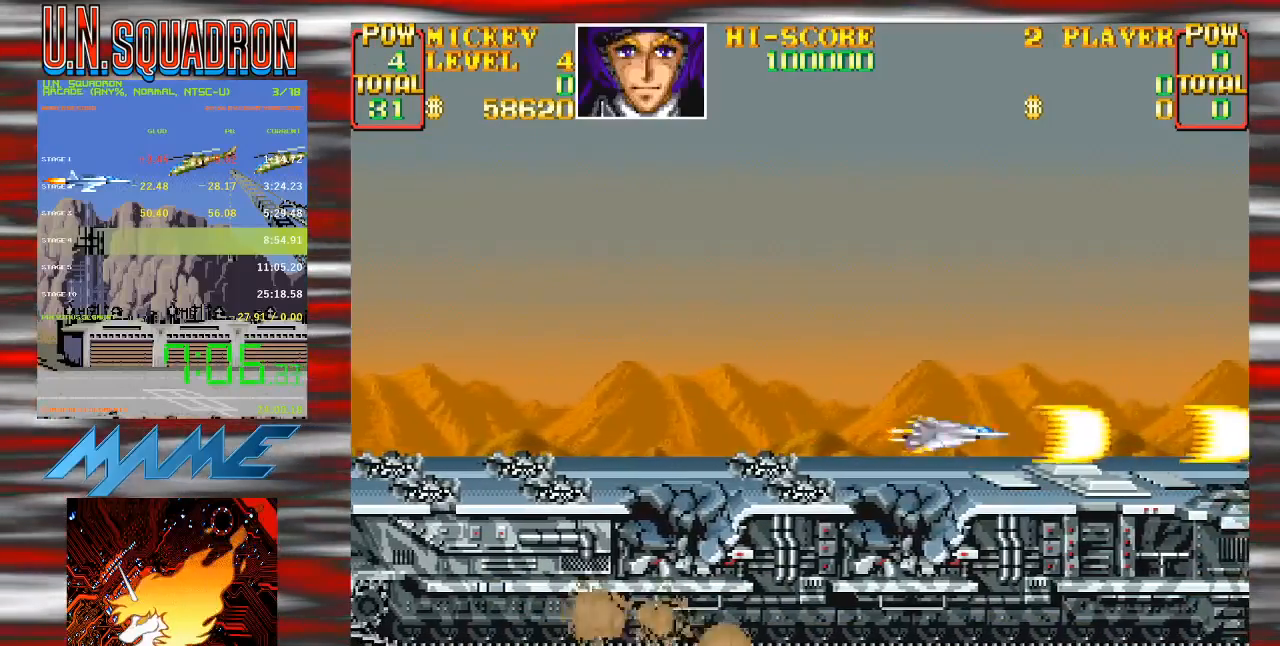
{"dt_ms": 500, "buttons": ["Y"], "events": [[150, "DPAD_UP", "down"], [217, "DPAD_RIGHT", "down"], [267, "DPAD_RIGHT", "up"], [267, "DPAD_UP", "up"]]}
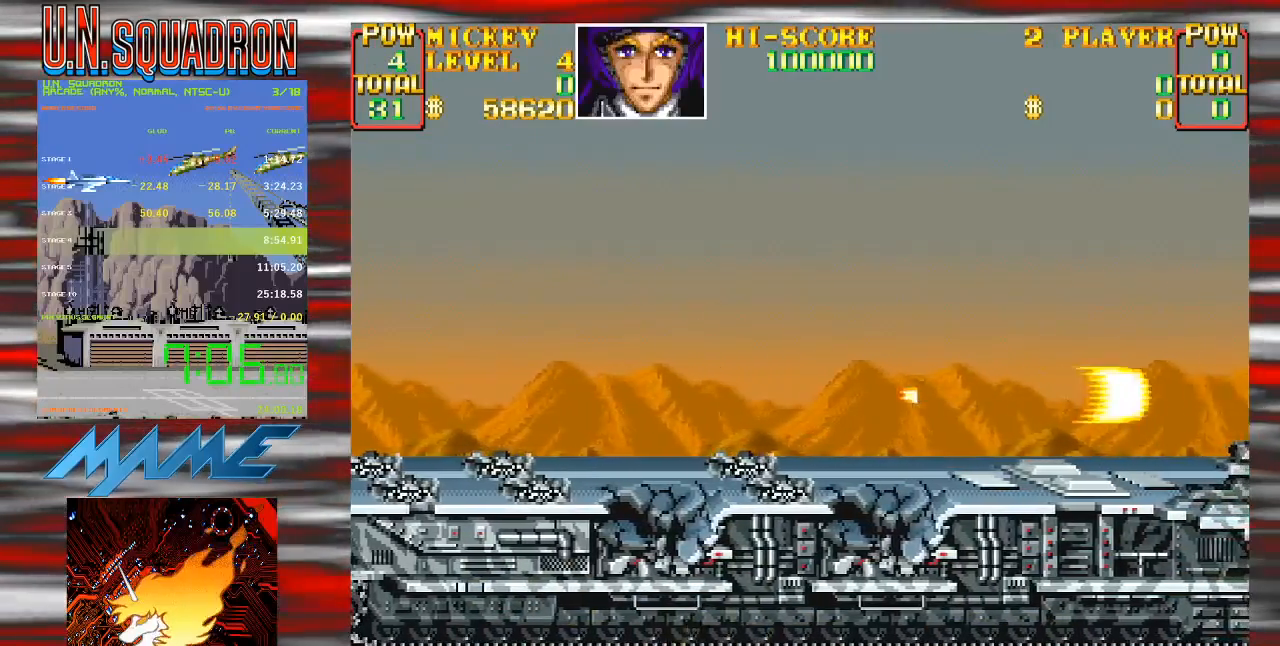
{"dt_ms": 500, "buttons": ["Y"], "events": [[233, "DPAD_DOWN", "down"], [267, "DPAD_LEFT", "down"], [333, "DPAD_DOWN", "up"], [333, "DPAD_LEFT", "up"]]}
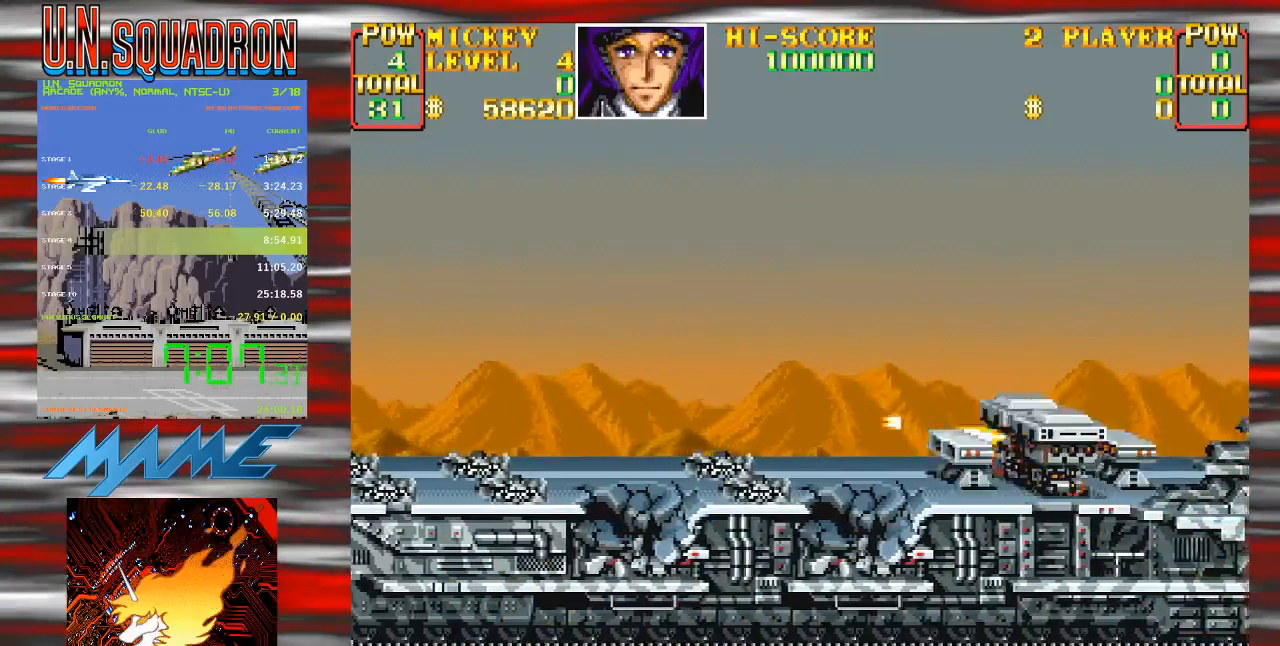
{"dt_ms": 500, "buttons": ["B", "Y"], "events": [[117, "DPAD_LEFT", "down"], [133, "DPAD_UP", "down"], [133, "Y", "up"], [217, "DPAD_LEFT", "up"], [217, "DPAD_UP", "up"], [217, "Y", "down"], [383, "B", "down"]]}
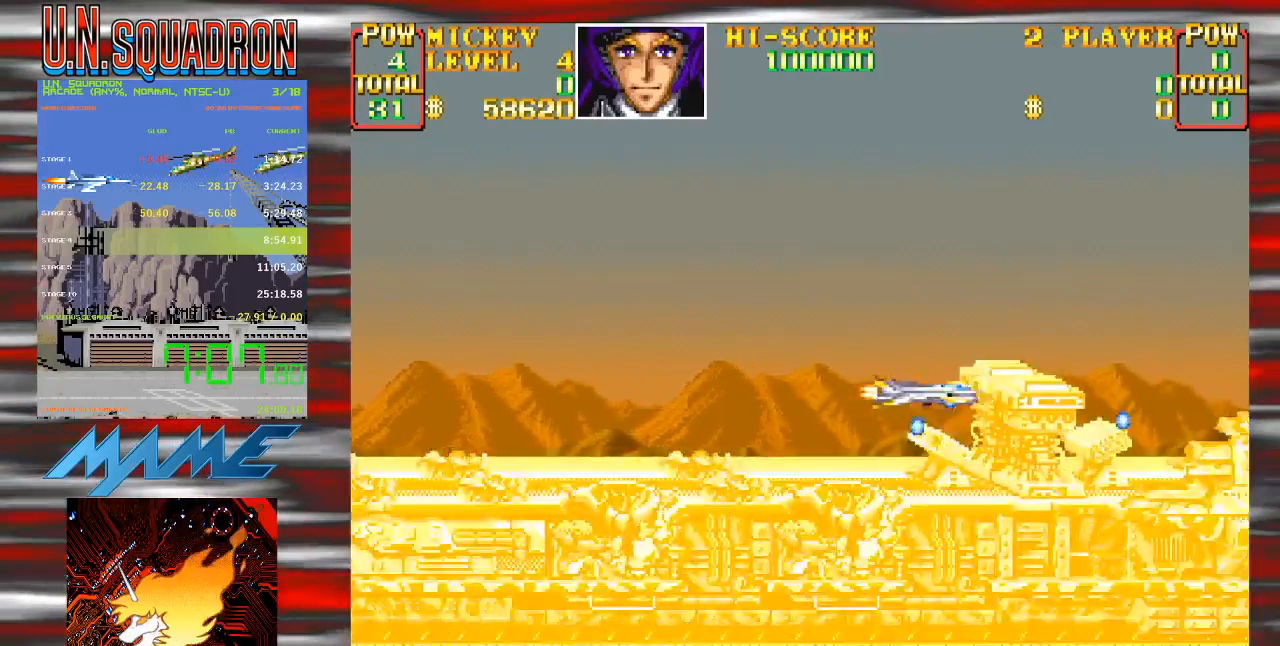
{"dt_ms": 500, "buttons": ["Y"], "events": [[67, "B", "up"], [217, "B", "down"], [233, "Y", "up"], [283, "Y", "down"], [350, "B", "up"], [383, "DPAD_LEFT", "down"], [400, "DPAD_UP", "down"], [417, "Y", "up"], [450, "DPAD_LEFT", "up"], [450, "DPAD_UP", "up"], [467, "Y", "down"], [483, "B", "down"], [500, "B", "up"]]}
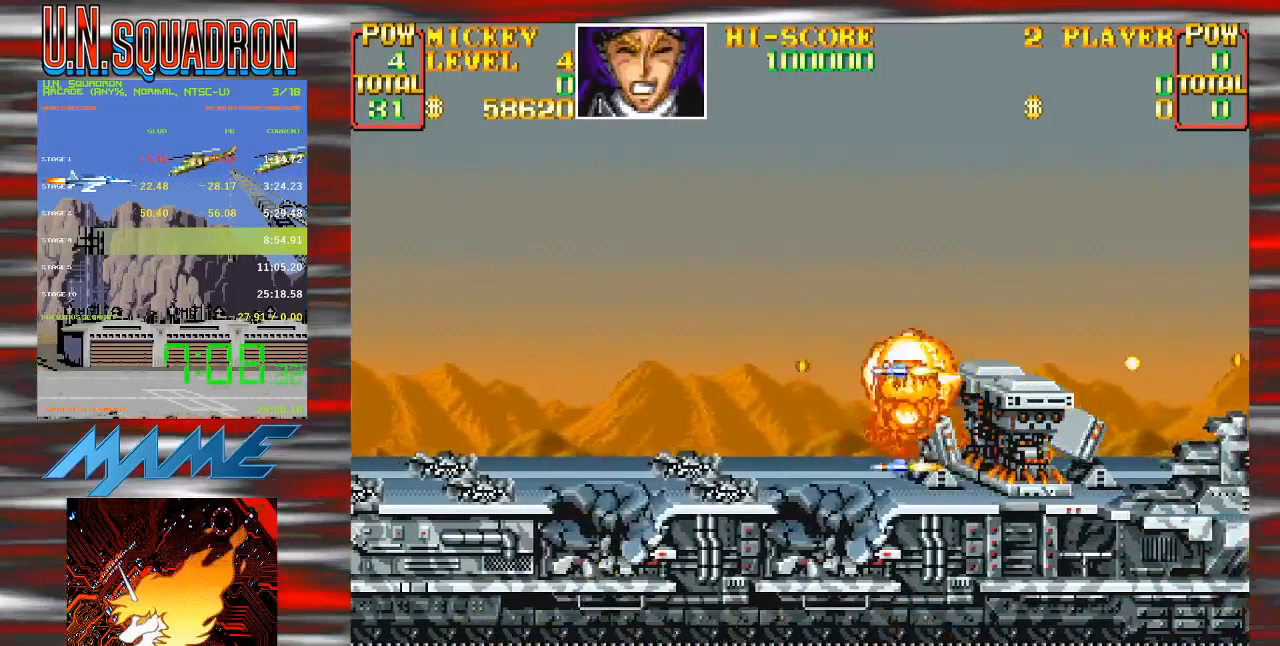
{"dt_ms": 500, "buttons": ["B", "Y"], "events": [[117, "Y", "up"], [167, "Y", "down"], [350, "B", "down"]]}